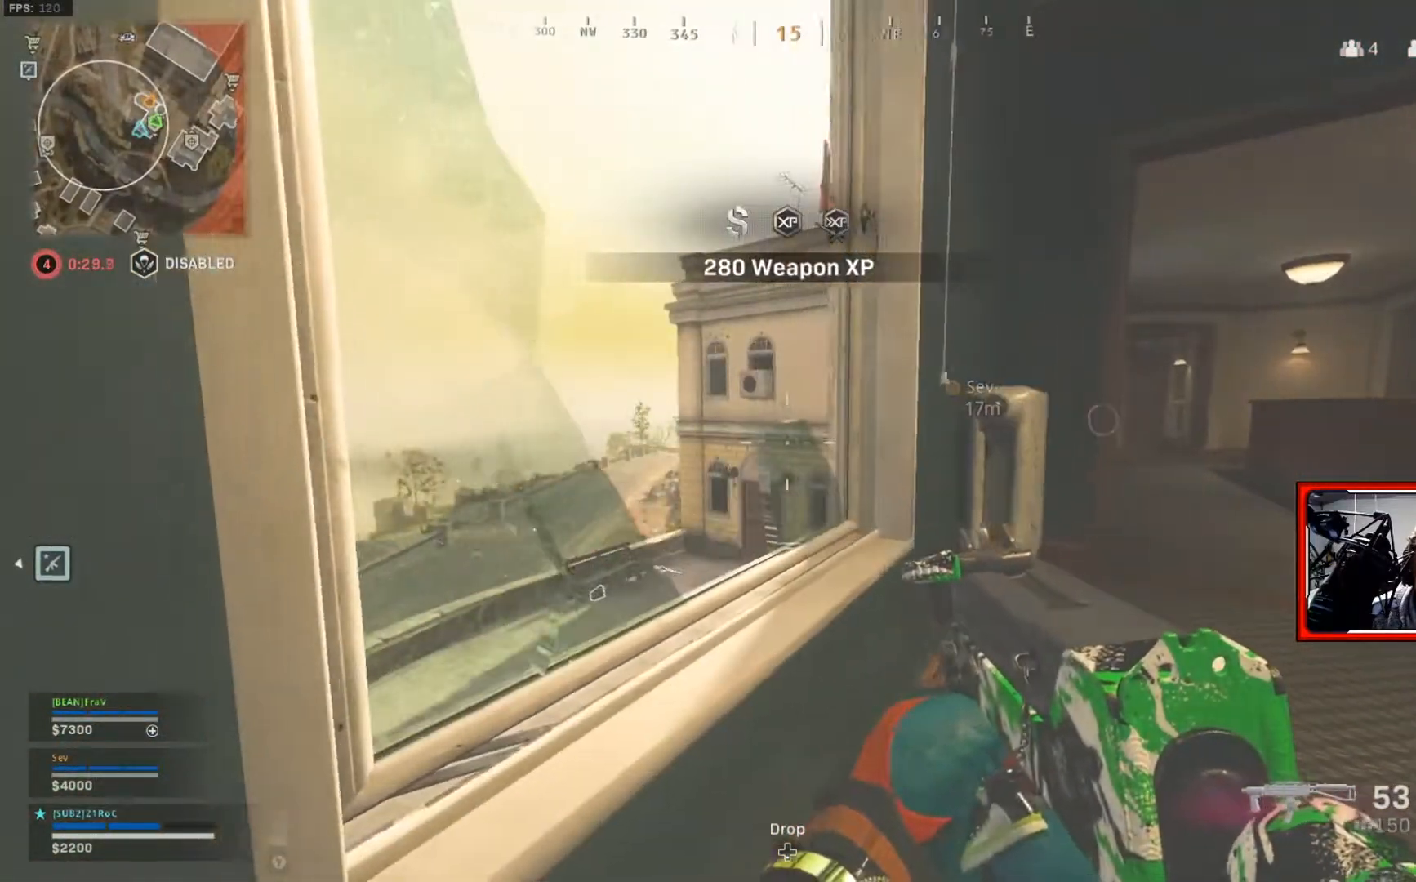
Gameplay with a controller (Xbox layout); each line is a JSON object with the inputs held at the frame after it. "events" lists button and stick changes between this image and that frame as [ms after this image, input, new state], when the widget could be followed in between.
{"buttons": [], "left_stick": "center", "right_stick": "center", "events": [[250, "left_stick", "center"]]}
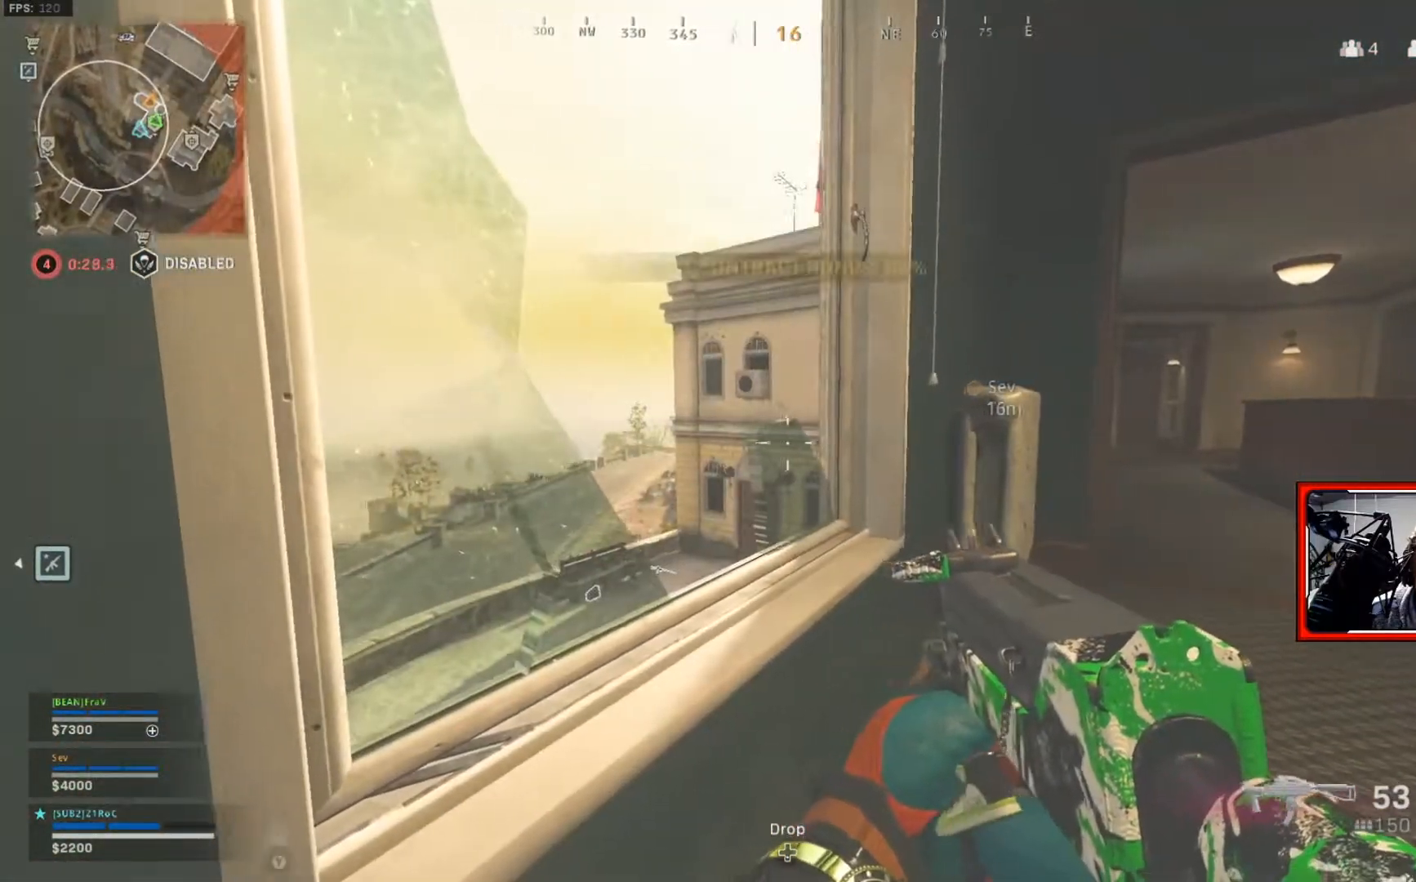
{"buttons": [], "left_stick": "center", "right_stick": "center", "events": [[66, "left_stick", "down-right"], [150, "left_stick", "center"]]}
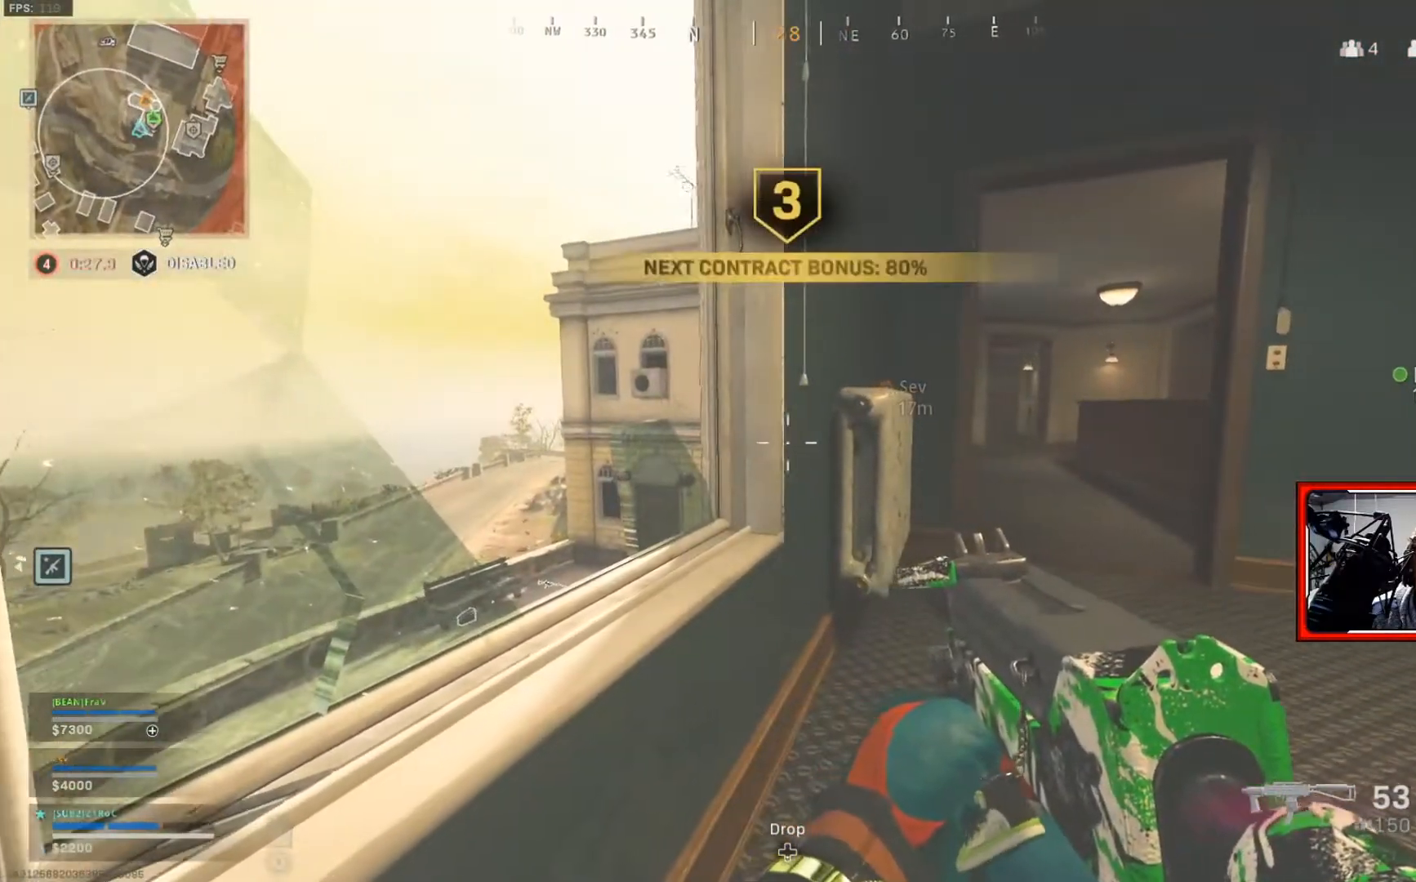
{"buttons": [], "left_stick": "left", "right_stick": "center", "events": [[50, "left_stick", "down-right"], [284, "left_stick", "center"], [351, "left_stick", "down-left"], [434, "left_stick", "left"]]}
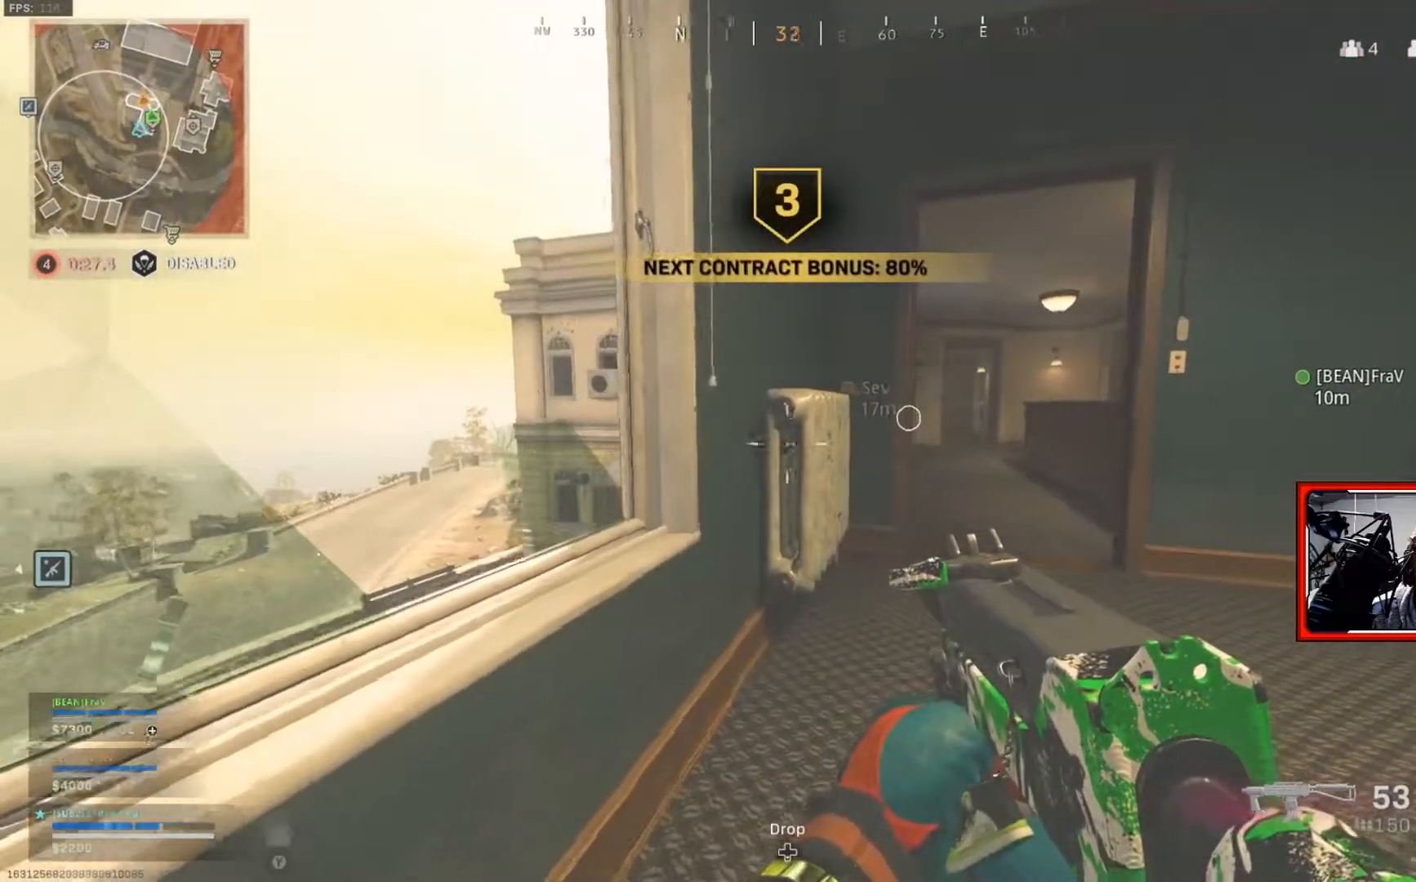
{"buttons": [], "left_stick": "center", "right_stick": "center", "events": [[83, "left_stick", "center"], [300, "left_stick", "right"], [450, "left_stick", "center"]]}
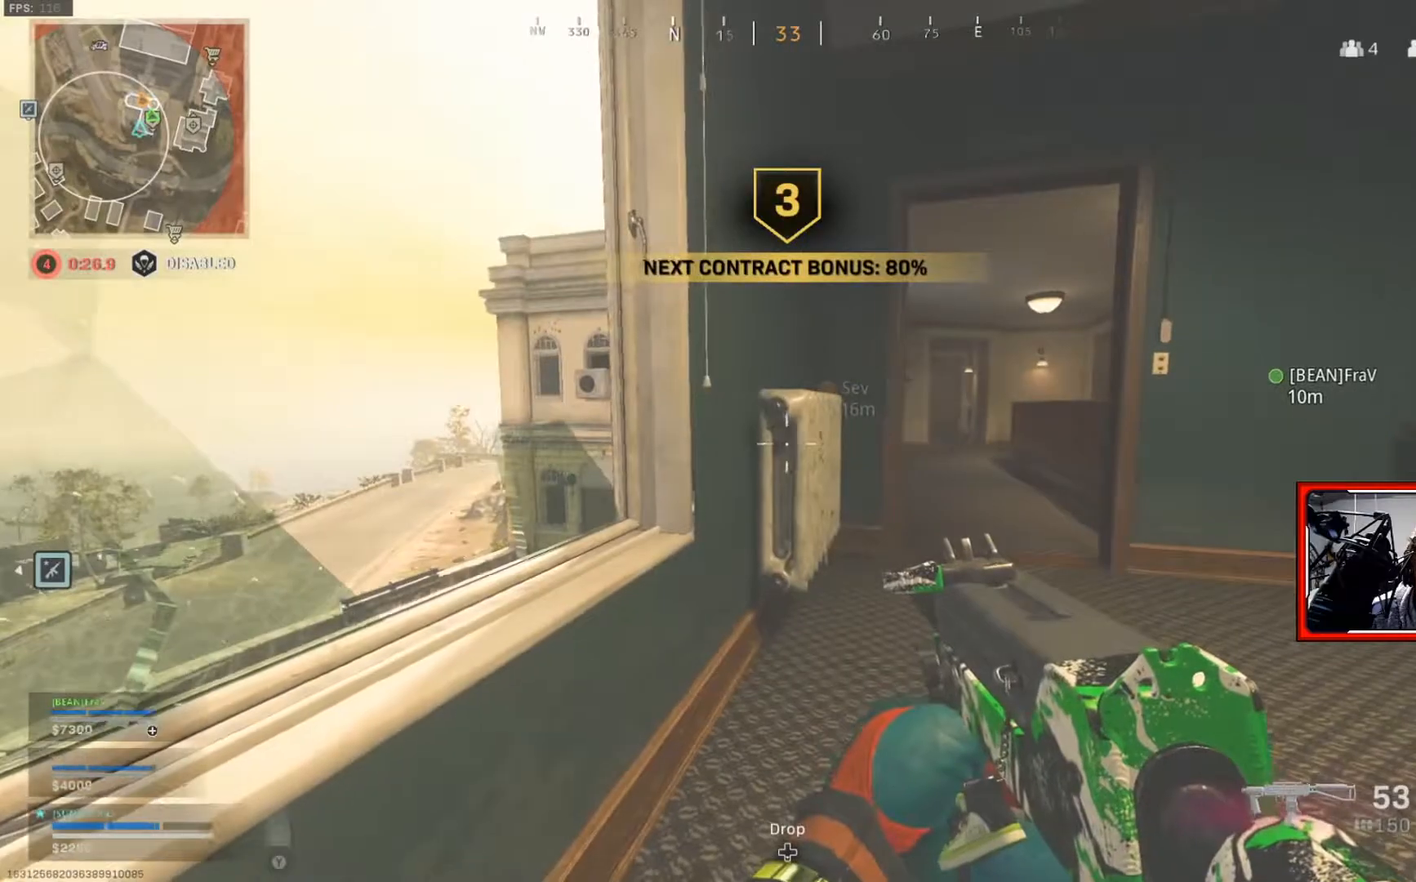
{"buttons": [], "left_stick": "center", "right_stick": "center", "events": [[34, "left_stick", "left"], [184, "left_stick", "center"]]}
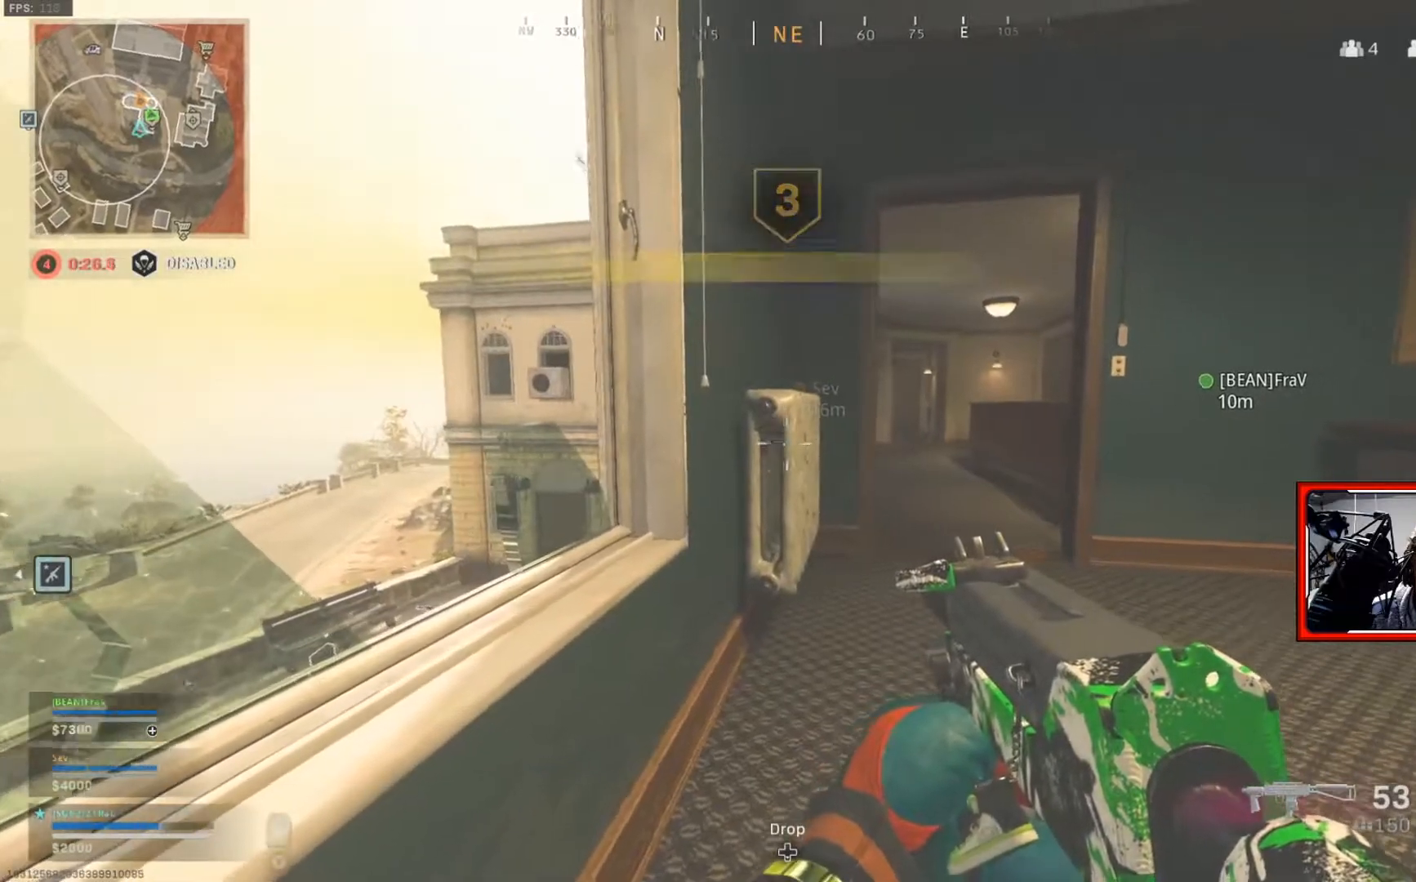
{"buttons": [], "left_stick": "down-right", "right_stick": "center", "events": [[100, "left_stick", "down-left"], [167, "left_stick", "center"], [334, "left_stick", "down-right"]]}
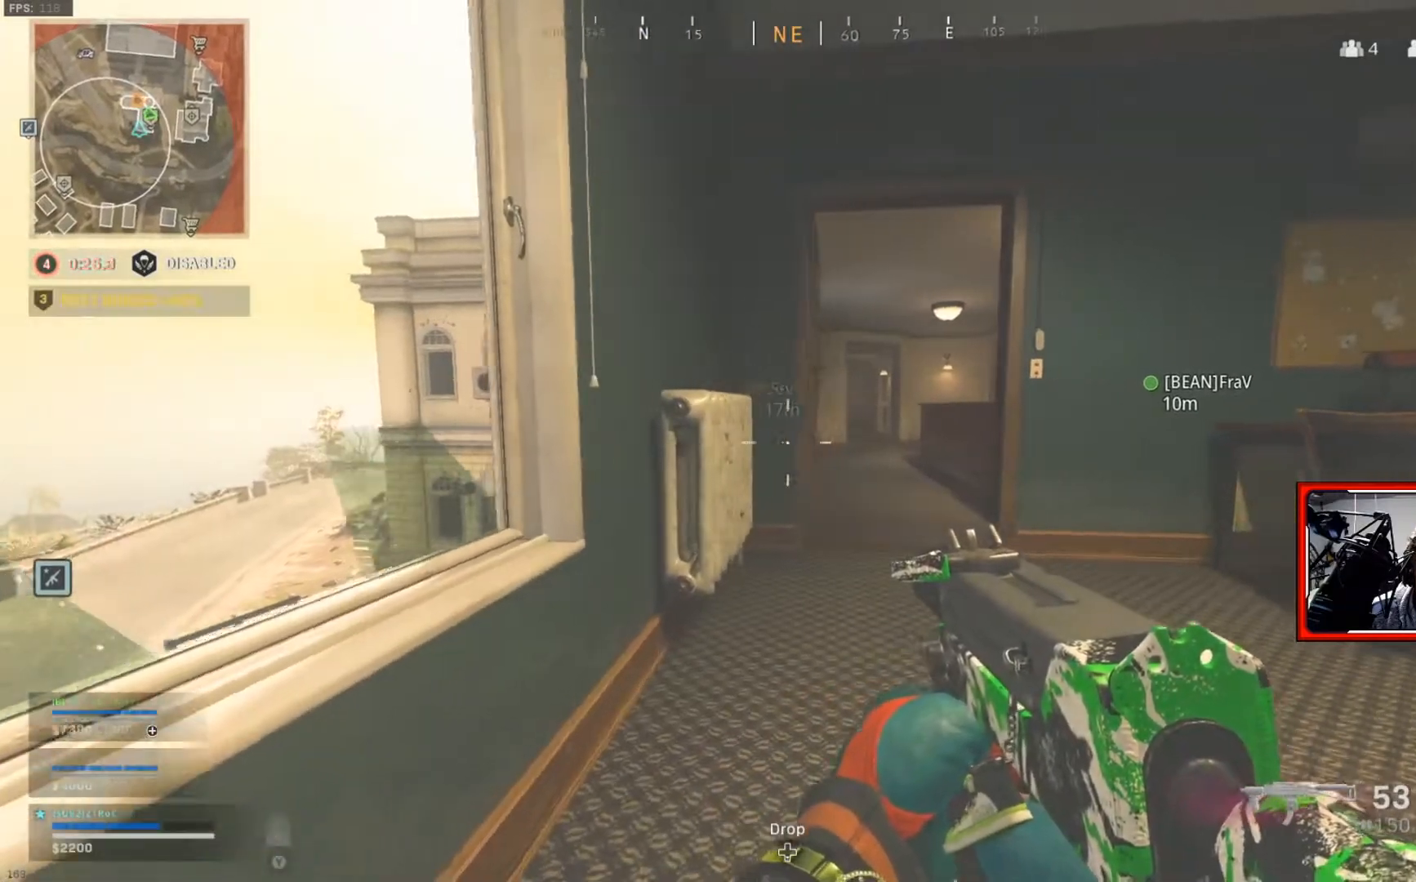
{"buttons": [], "left_stick": "center", "right_stick": "center", "events": [[117, "left_stick", "down-left"], [367, "left_stick", "center"]]}
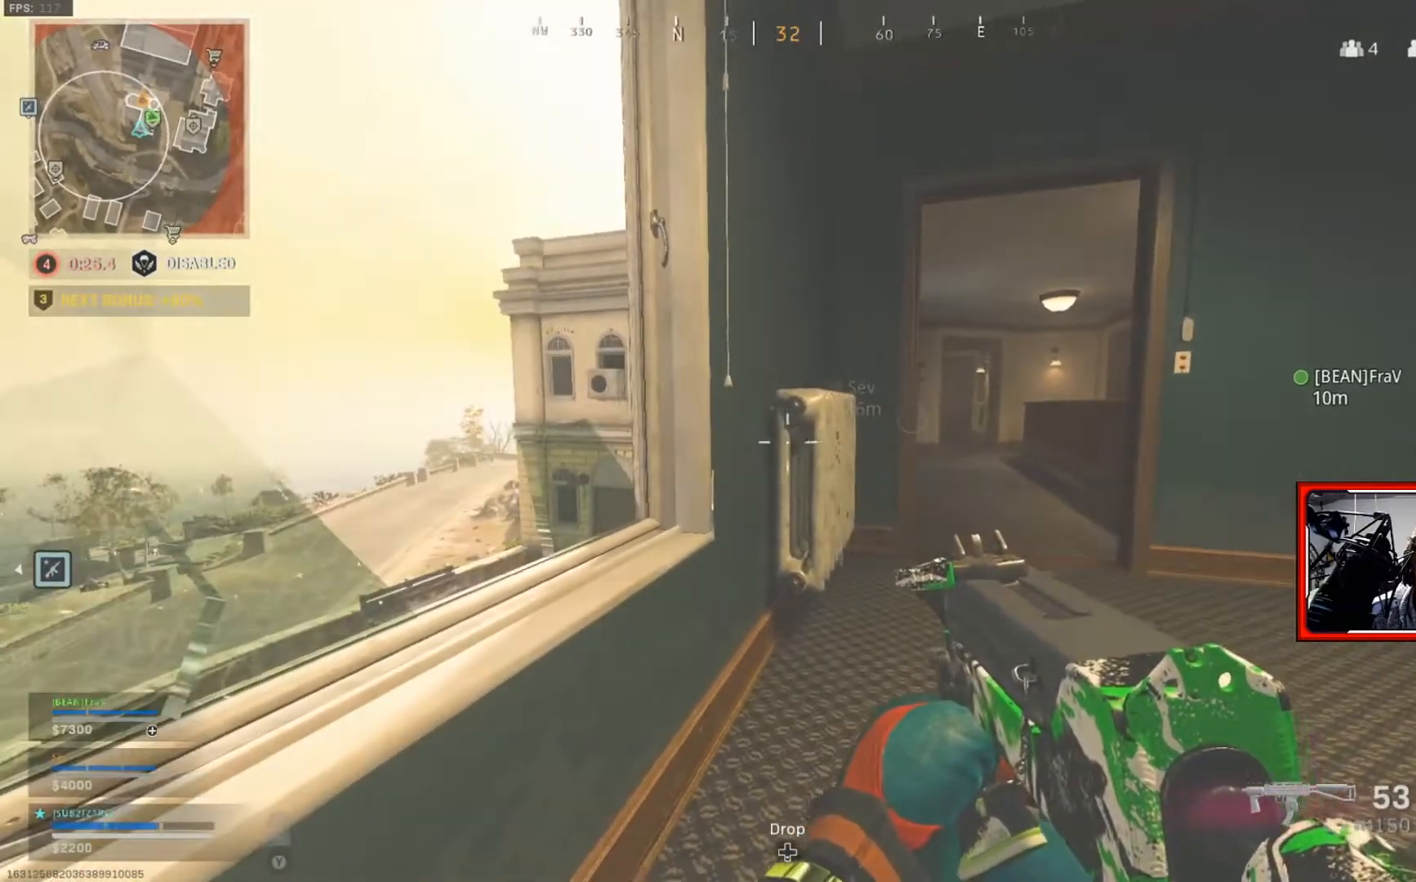
{"buttons": [], "left_stick": "right", "right_stick": "center", "events": [[67, "left_stick", "down-left"], [234, "left_stick", "center"], [367, "left_stick", "right"]]}
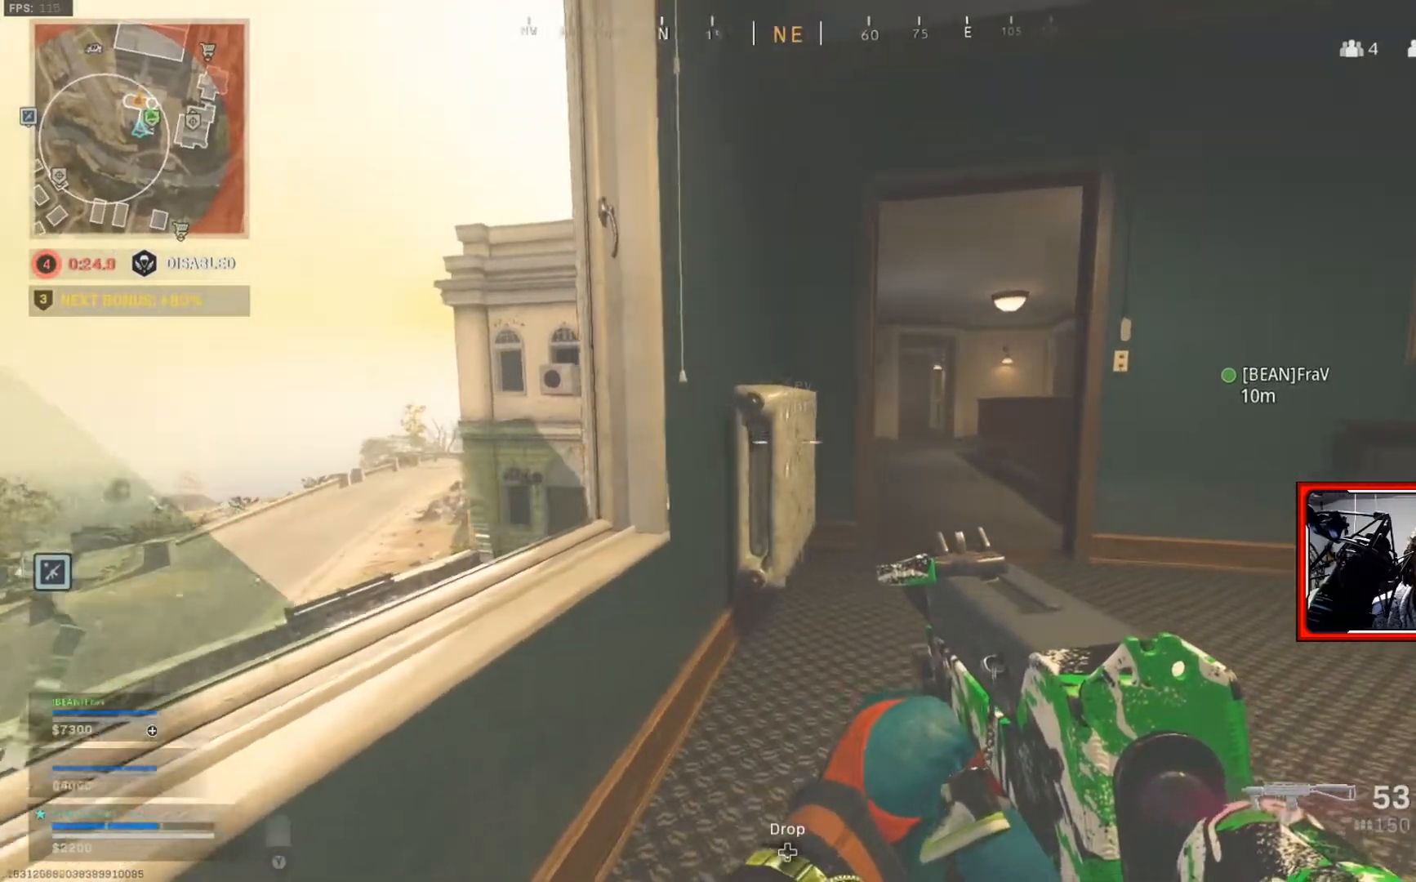
{"buttons": ["L3"], "left_stick": "up", "right_stick": "center", "events": [[184, "left_stick", "up-right"], [334, "left_stick", "up"], [501, "L3", "down"]]}
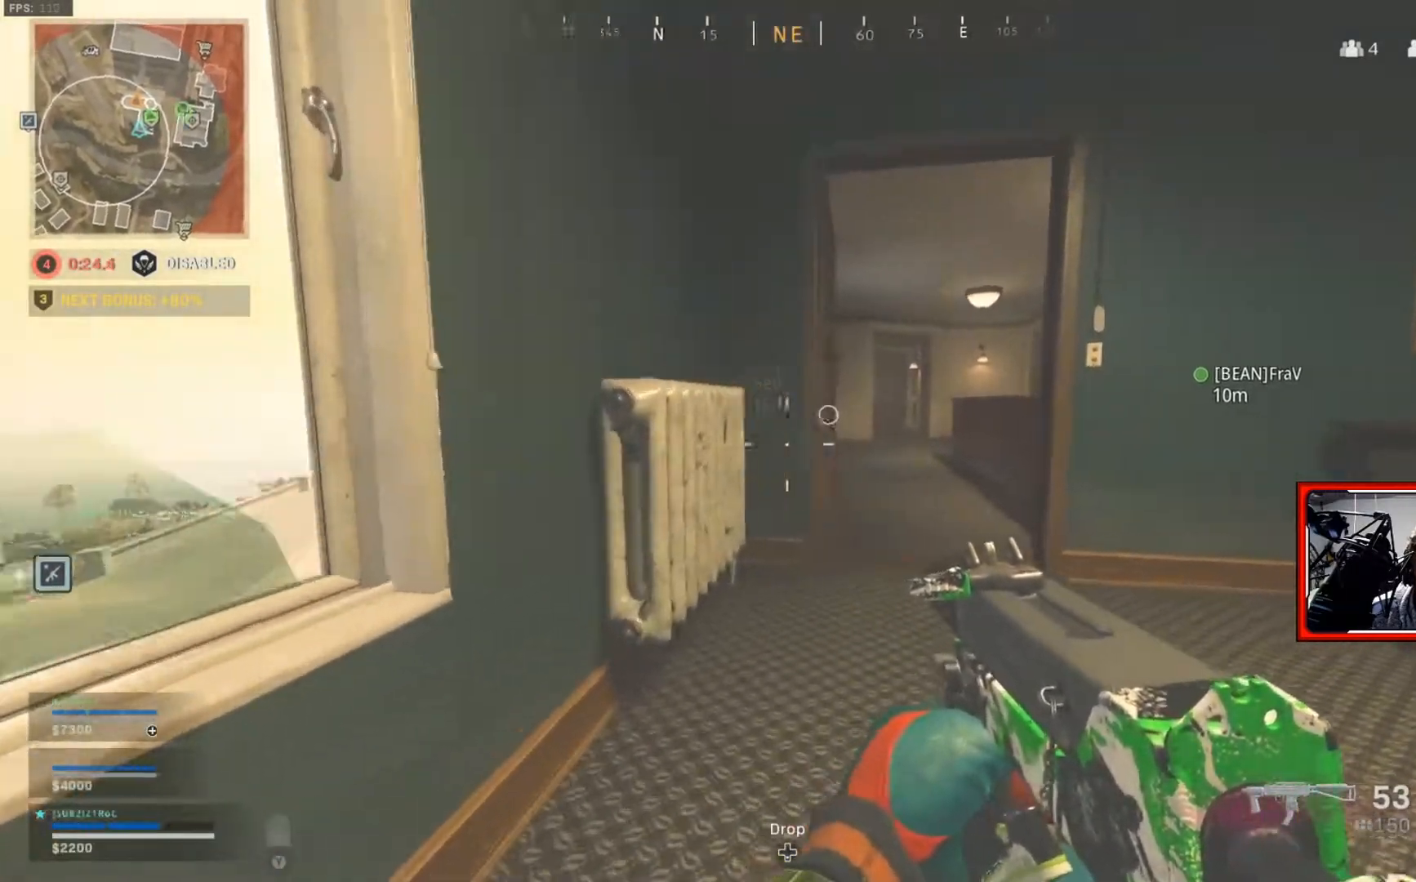
{"buttons": [], "left_stick": "up", "right_stick": "center", "events": [[133, "L3", "up"]]}
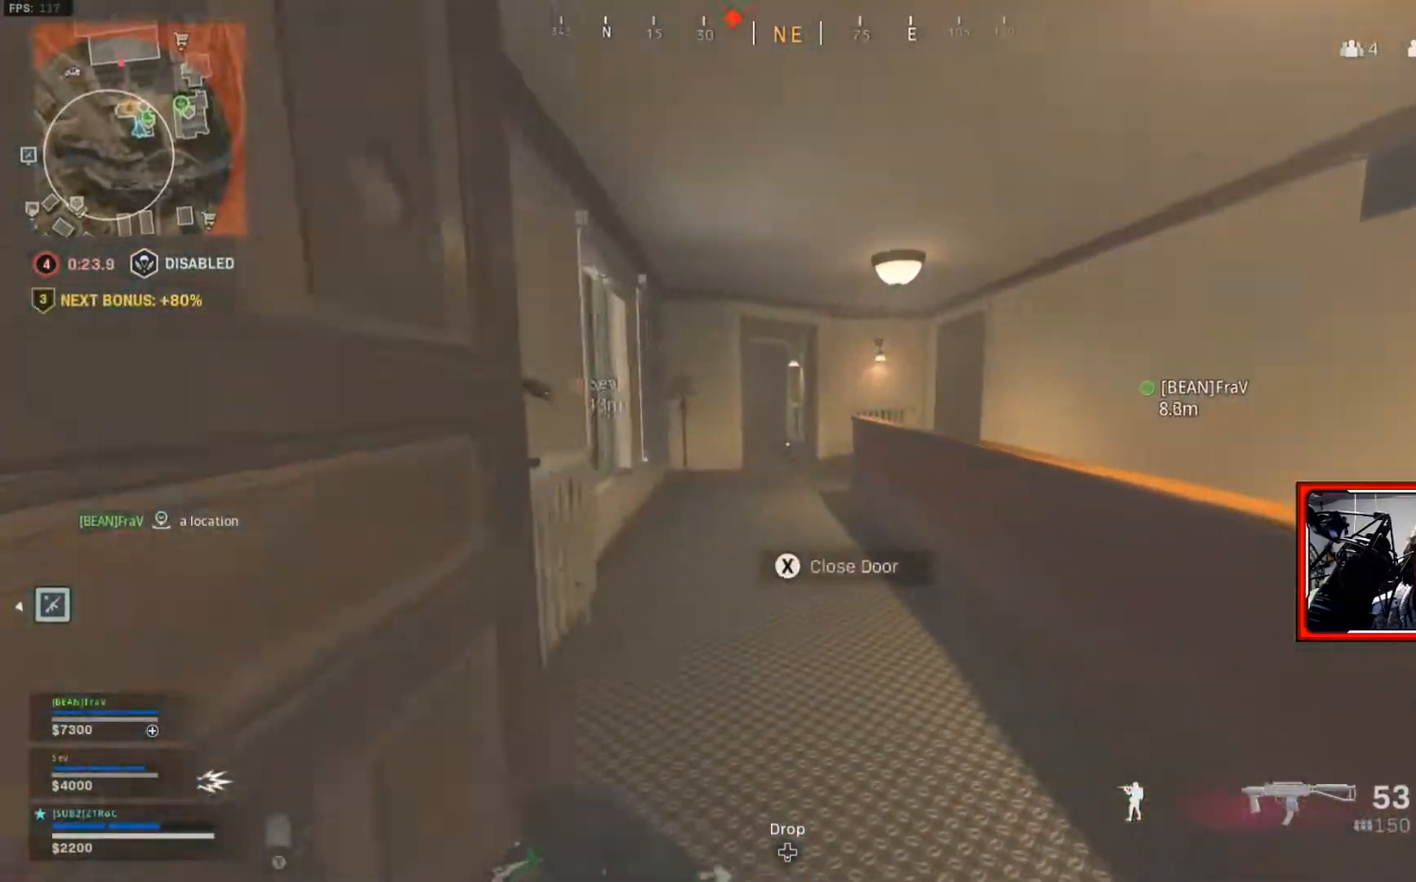
{"buttons": [], "left_stick": "up", "right_stick": "center", "events": []}
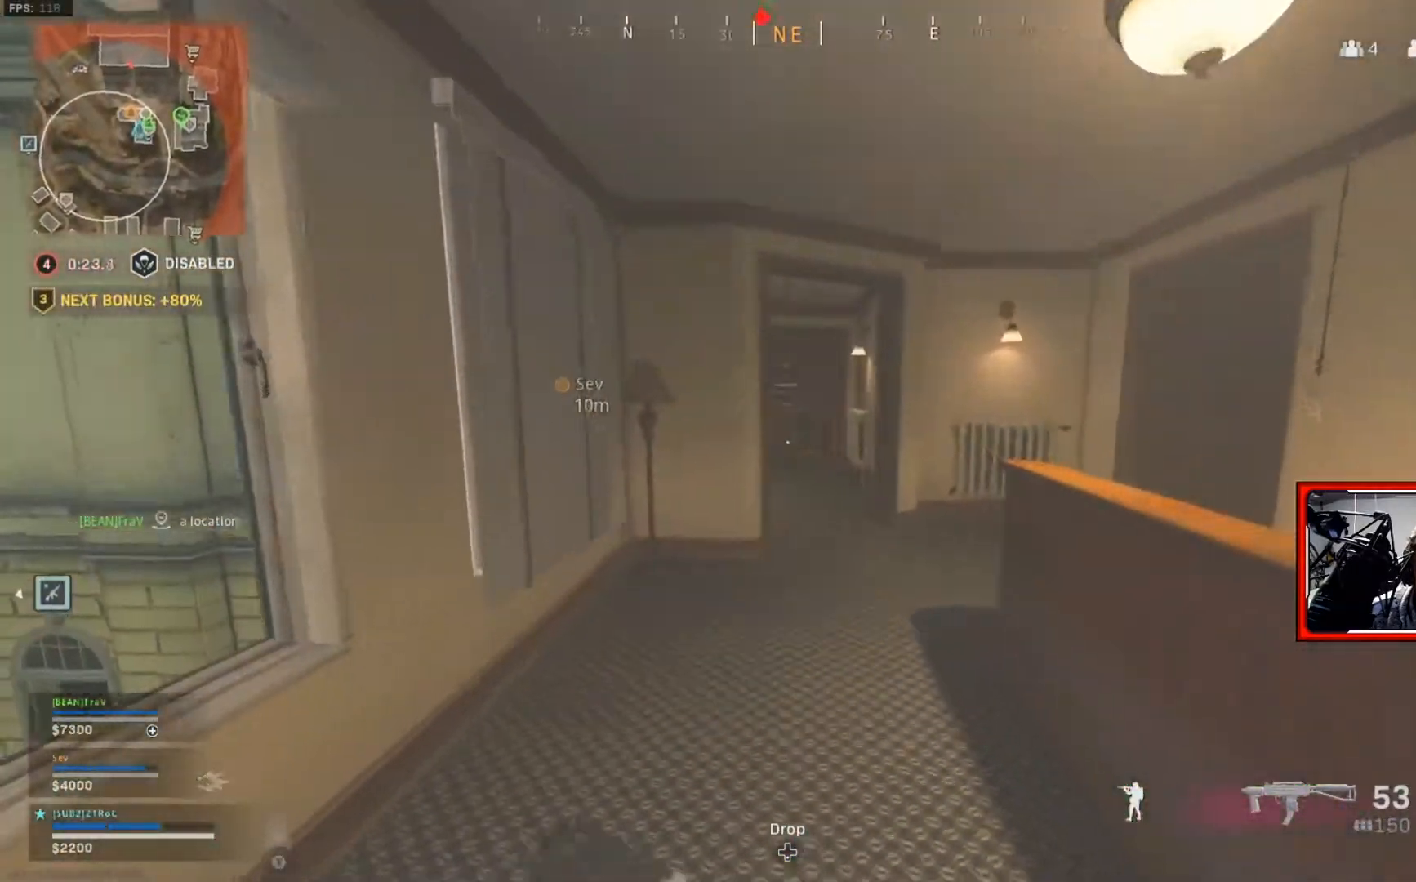
{"buttons": [], "left_stick": "up-right", "right_stick": "center", "events": [[117, "left_stick", "up-right"]]}
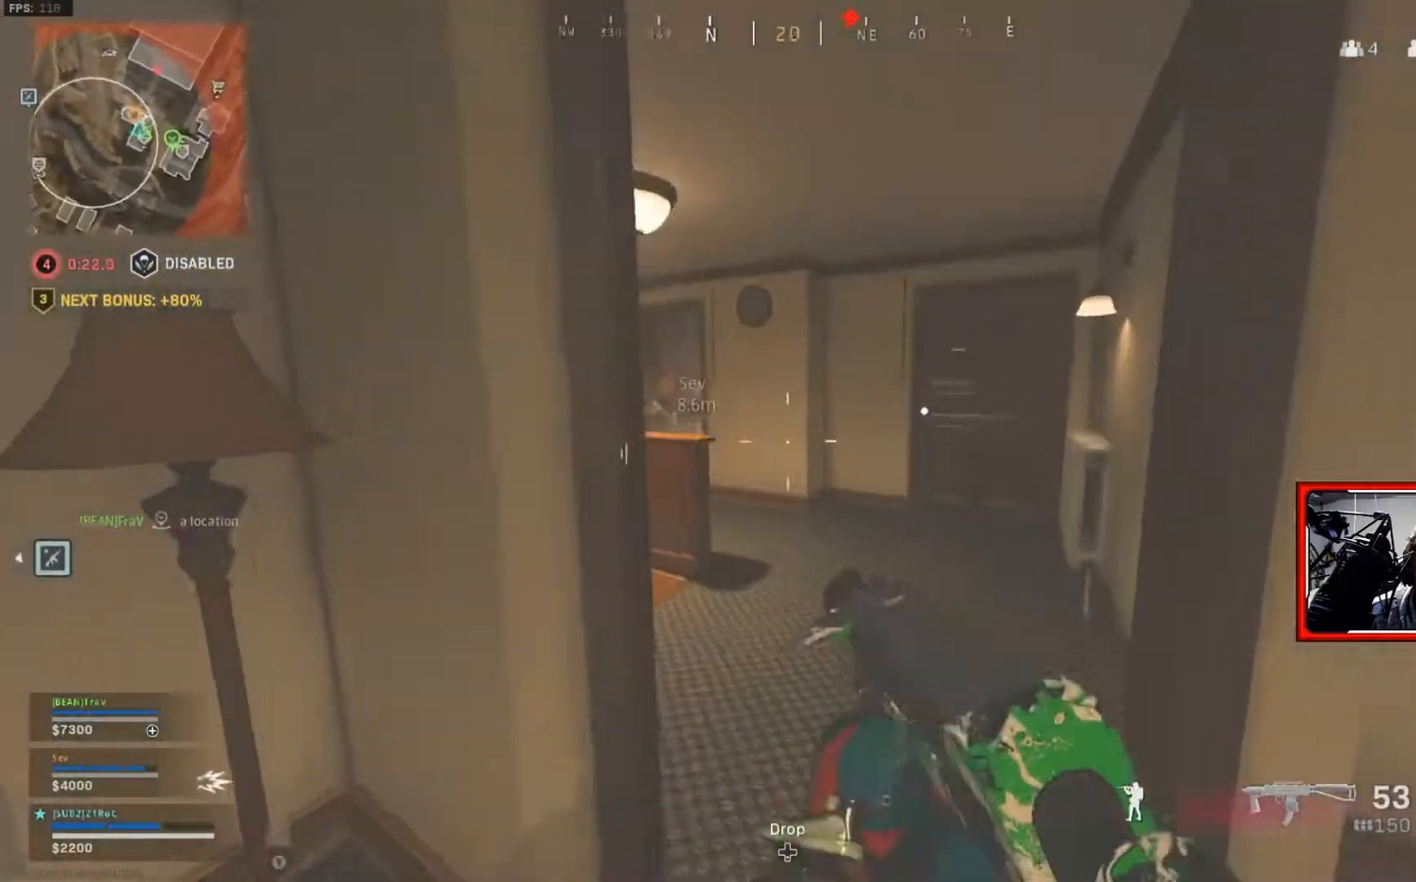
{"buttons": [], "left_stick": "up", "right_stick": "center", "events": [[134, "left_stick", "center"], [434, "left_stick", "up"]]}
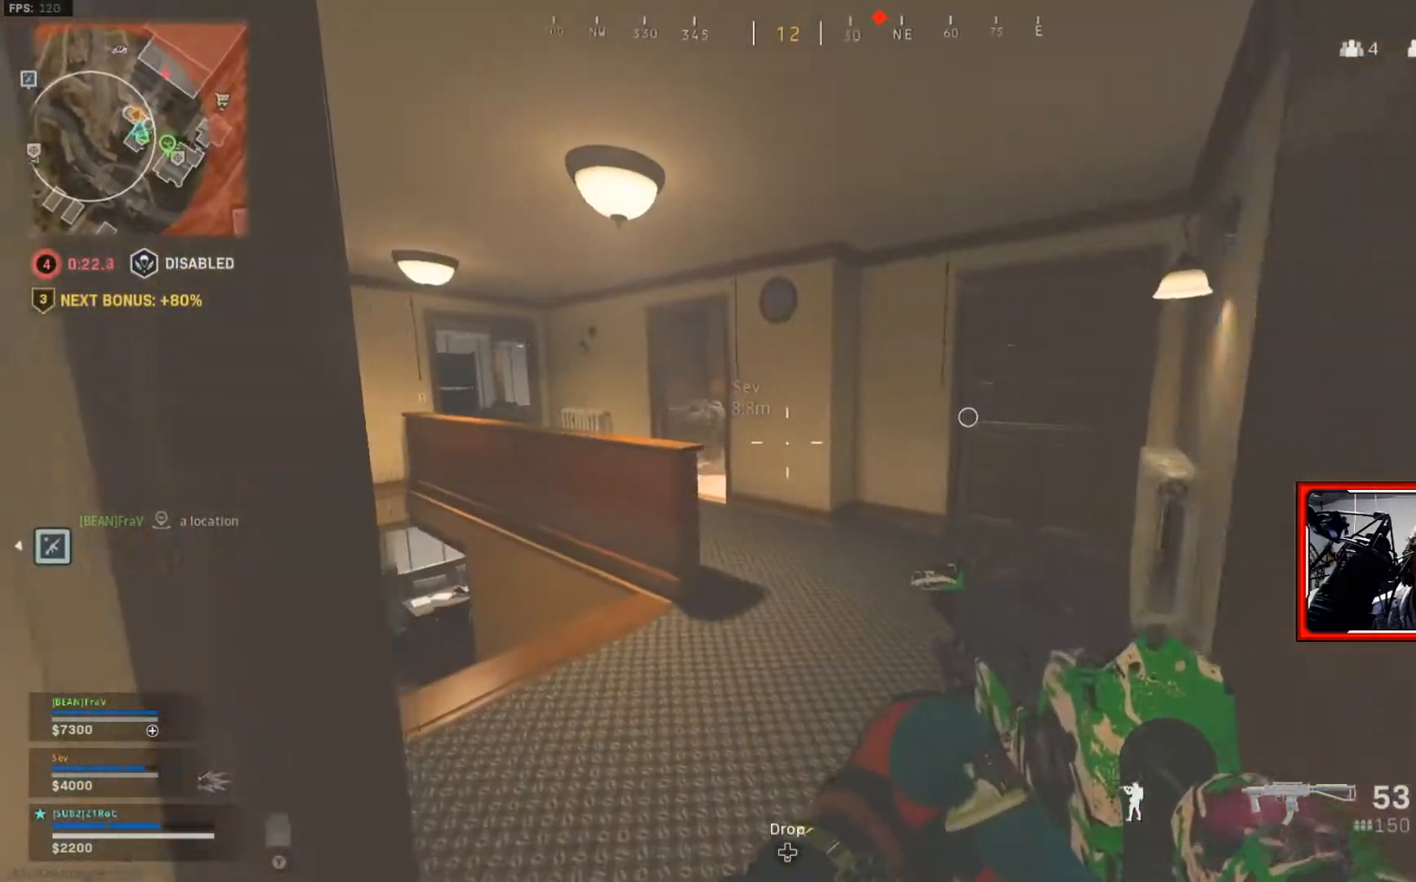
{"buttons": [], "left_stick": "up-left", "right_stick": "center", "events": [[484, "left_stick", "up-left"]]}
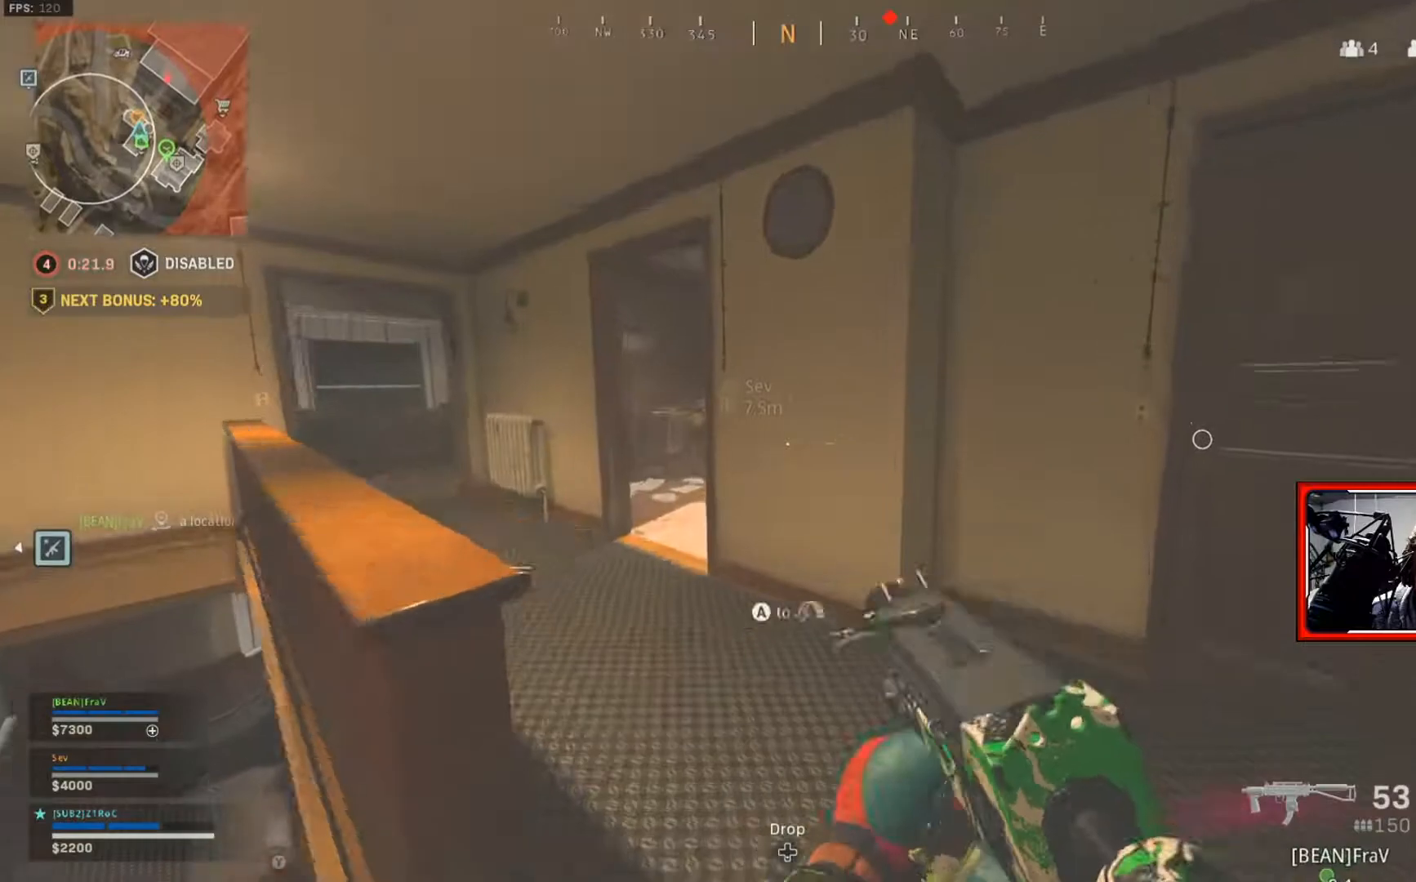
{"buttons": ["R3"], "left_stick": "left", "right_stick": "center", "events": [[167, "left_stick", "left"], [367, "right_stick", "right"], [384, "R3", "down"], [484, "right_stick", "center"]]}
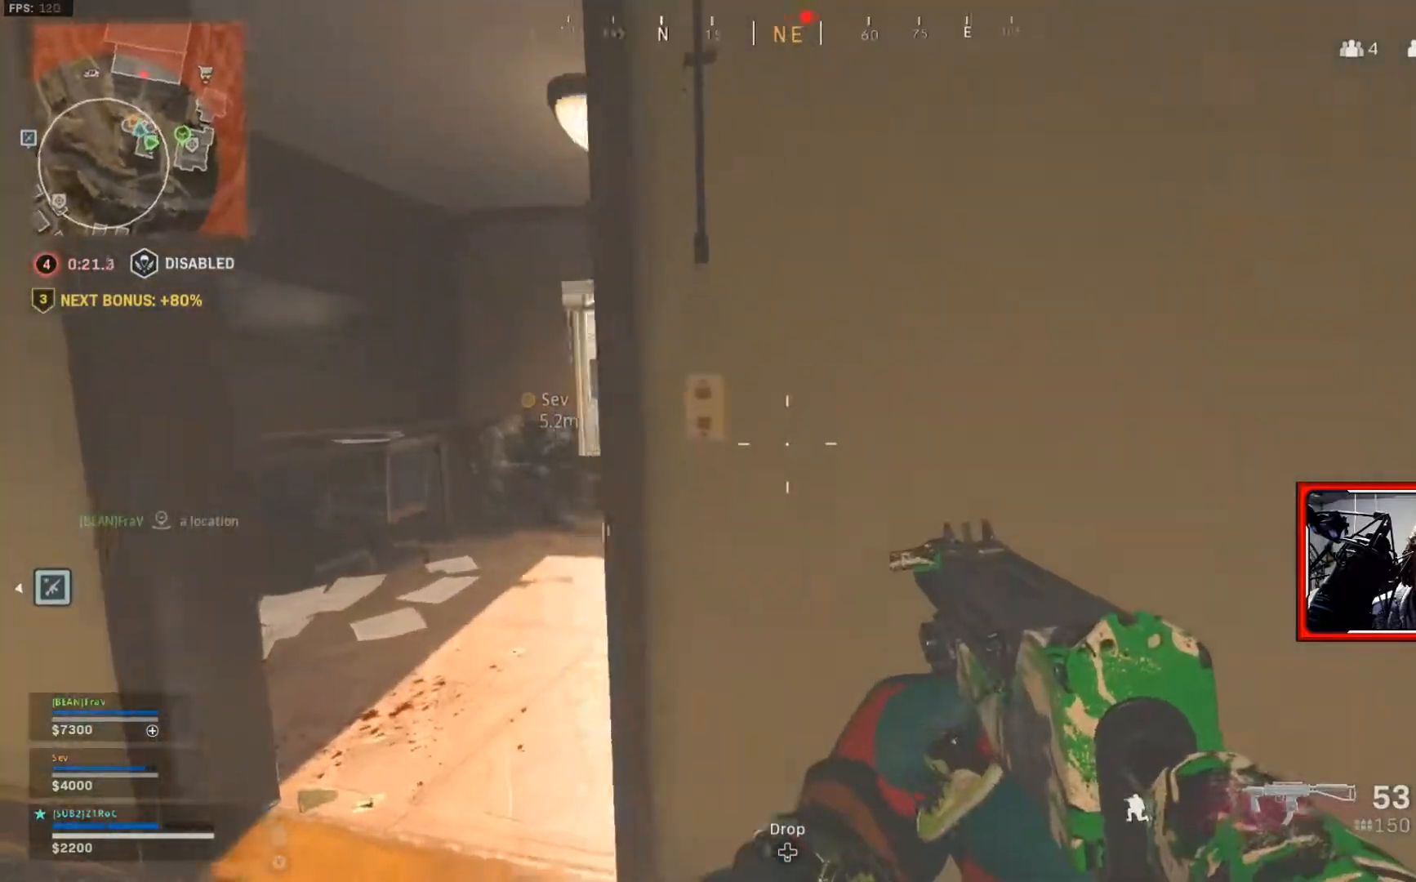
{"buttons": ["L2"], "left_stick": "left", "right_stick": "left", "events": [[17, "R3", "up"], [100, "L2", "down"], [300, "right_stick", "left"]]}
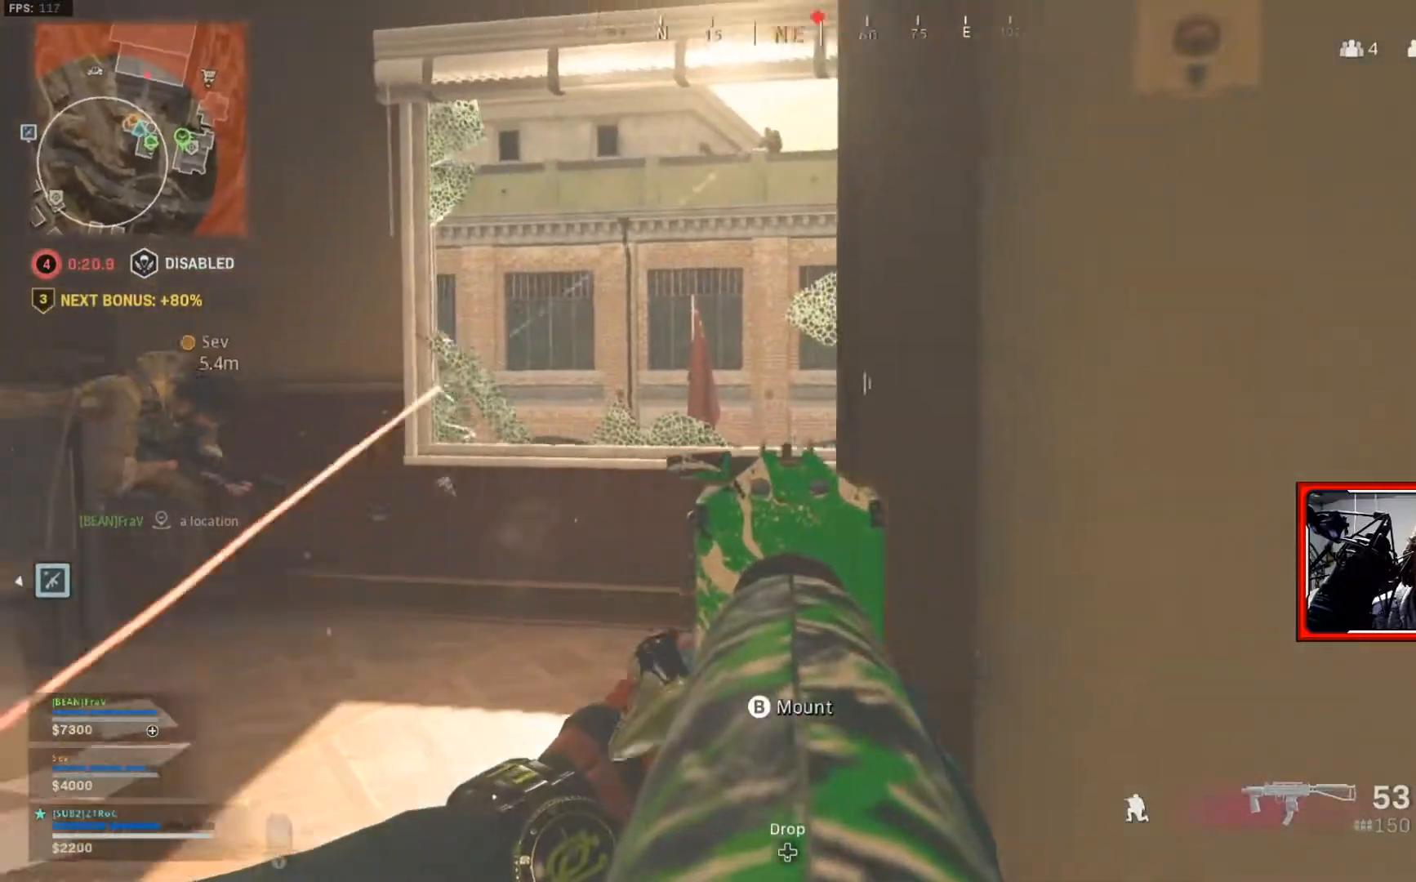
{"buttons": [], "left_stick": "right", "right_stick": "center", "events": [[34, "right_stick", "center"], [267, "left_stick", "right"], [367, "L2", "up"]]}
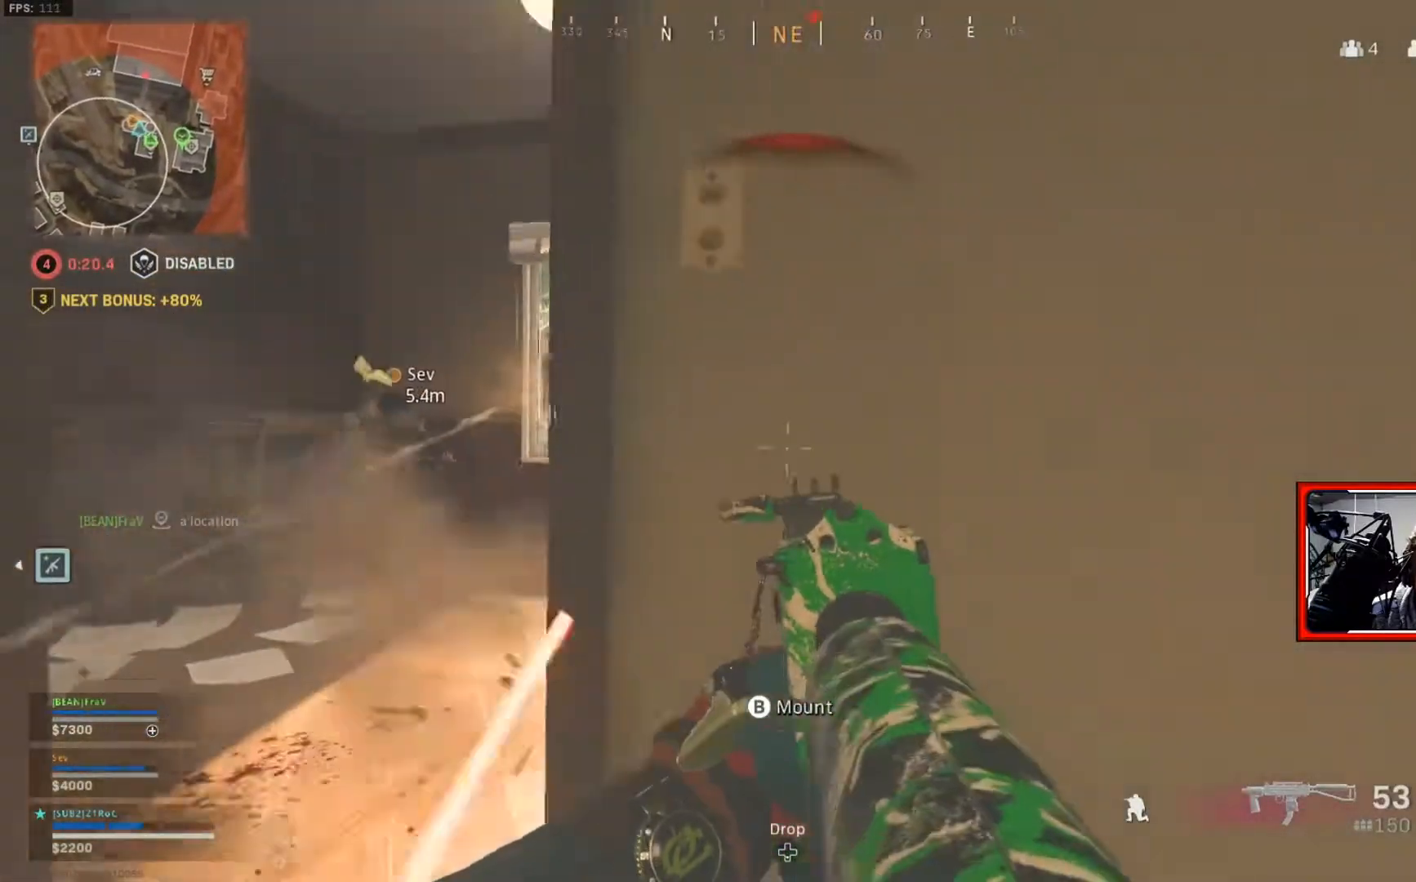
{"buttons": [], "left_stick": "down-right", "right_stick": "down-left", "events": [[250, "left_stick", "down-right"], [384, "right_stick", "down-left"]]}
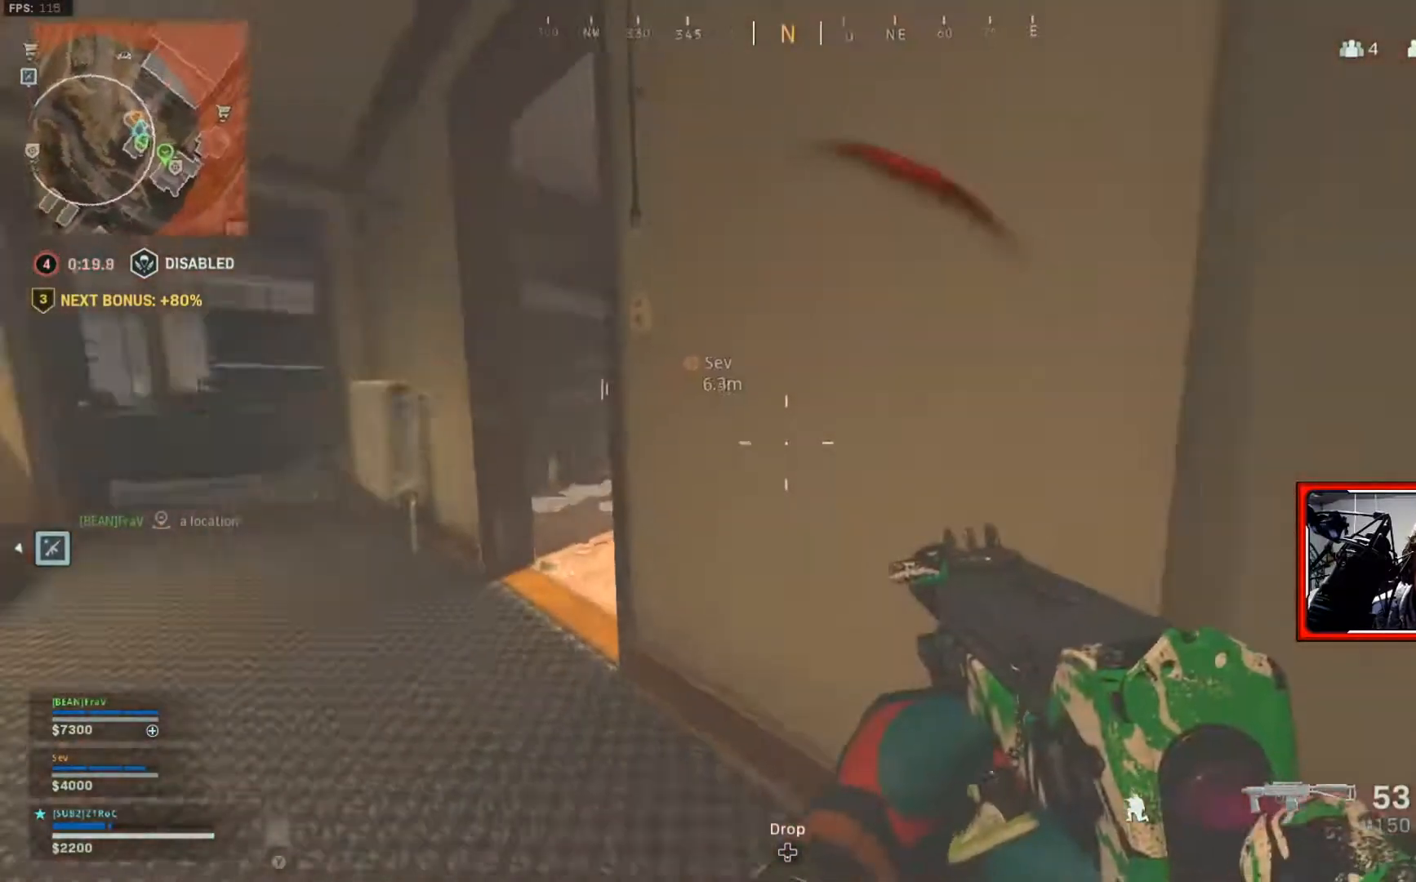
{"buttons": [], "left_stick": "down", "right_stick": "center", "events": [[151, "left_stick", "down"], [151, "right_stick", "center"]]}
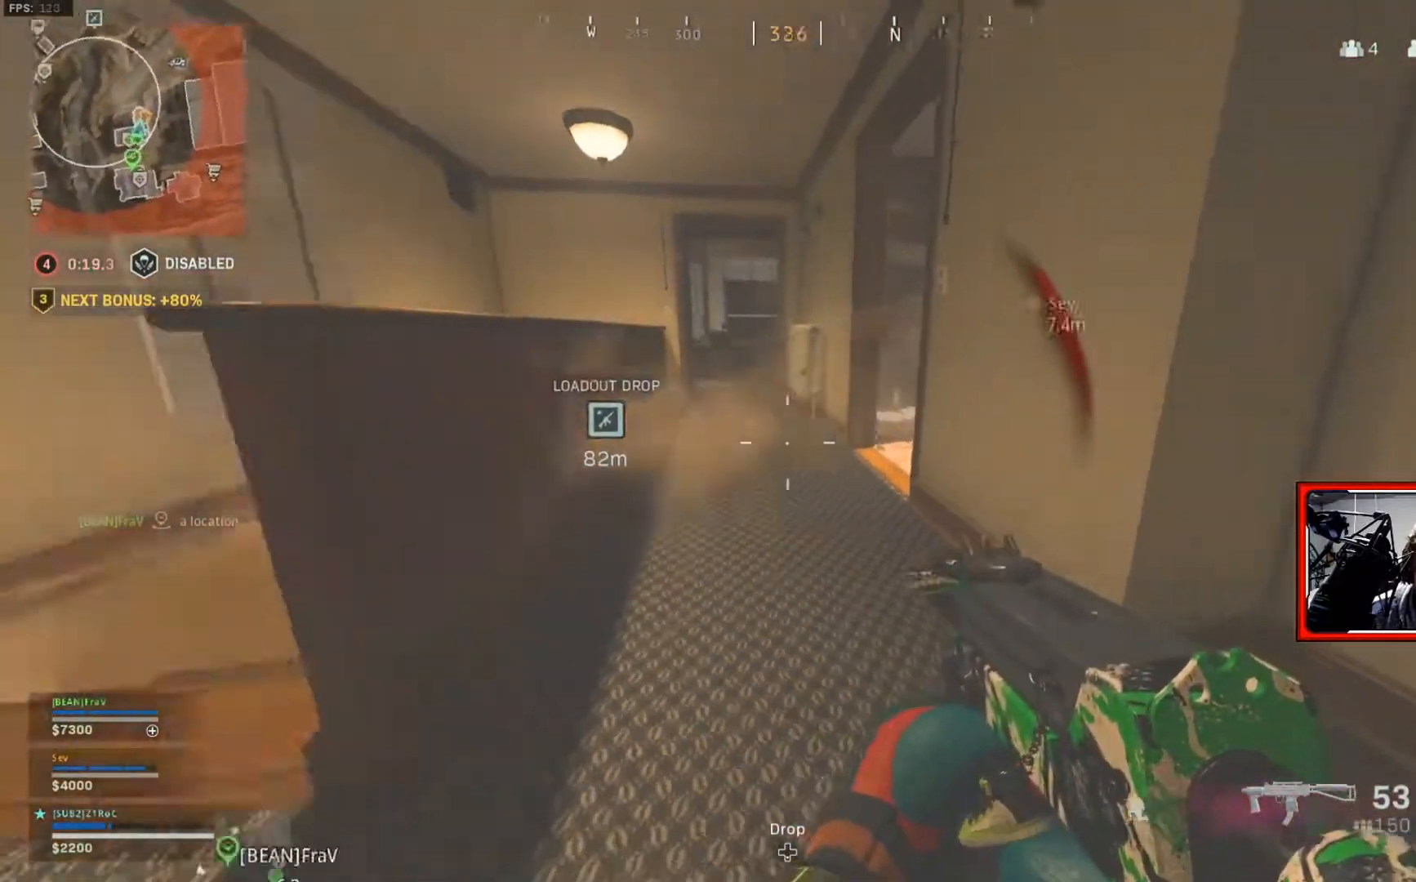
{"buttons": [], "left_stick": "down-left", "right_stick": "center", "events": [[434, "left_stick", "down-left"]]}
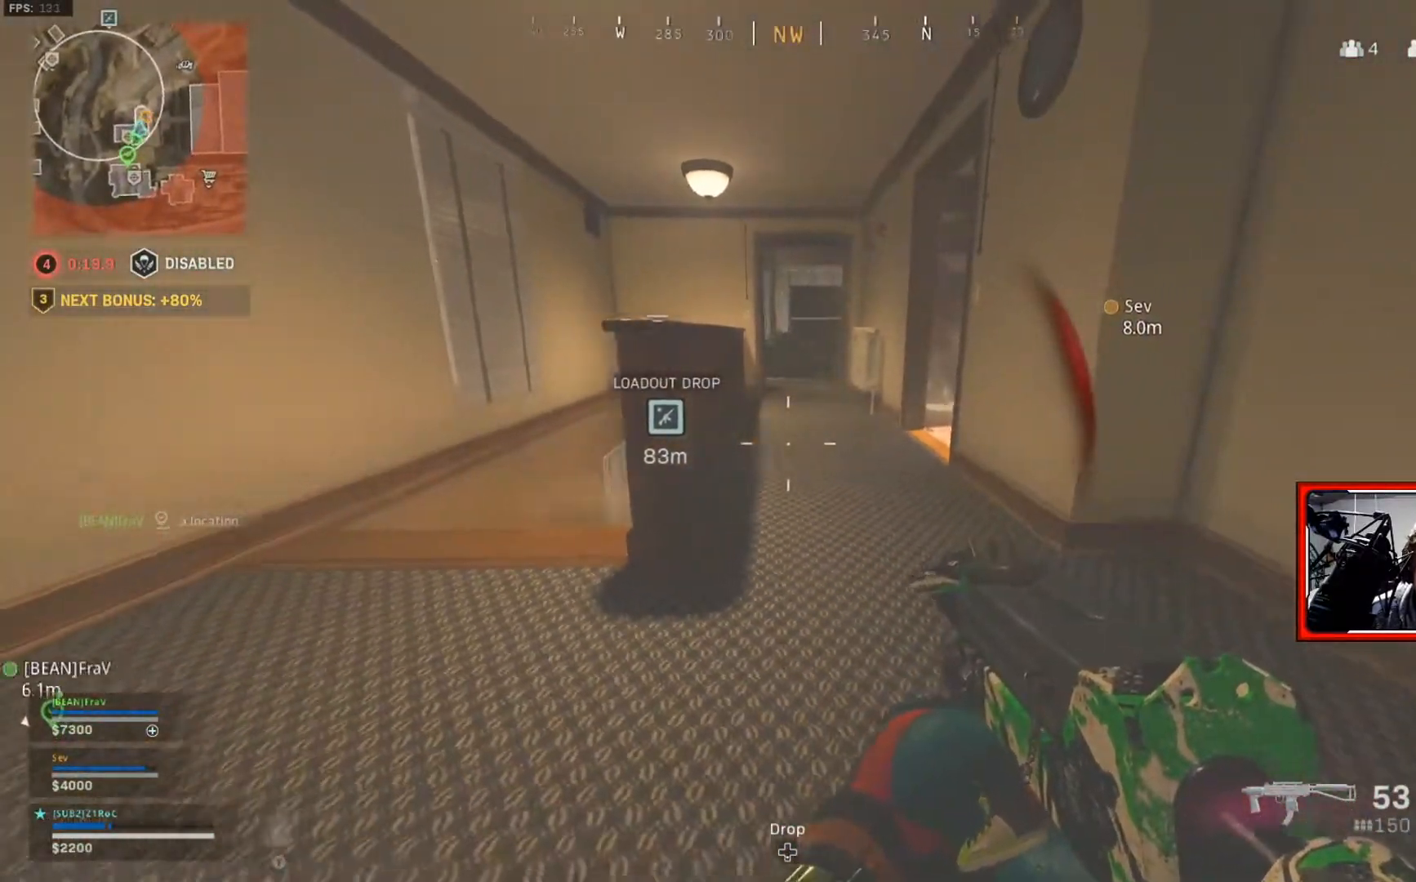
{"buttons": [], "left_stick": "down-left", "right_stick": "up-left", "events": [[401, "right_stick", "up-left"]]}
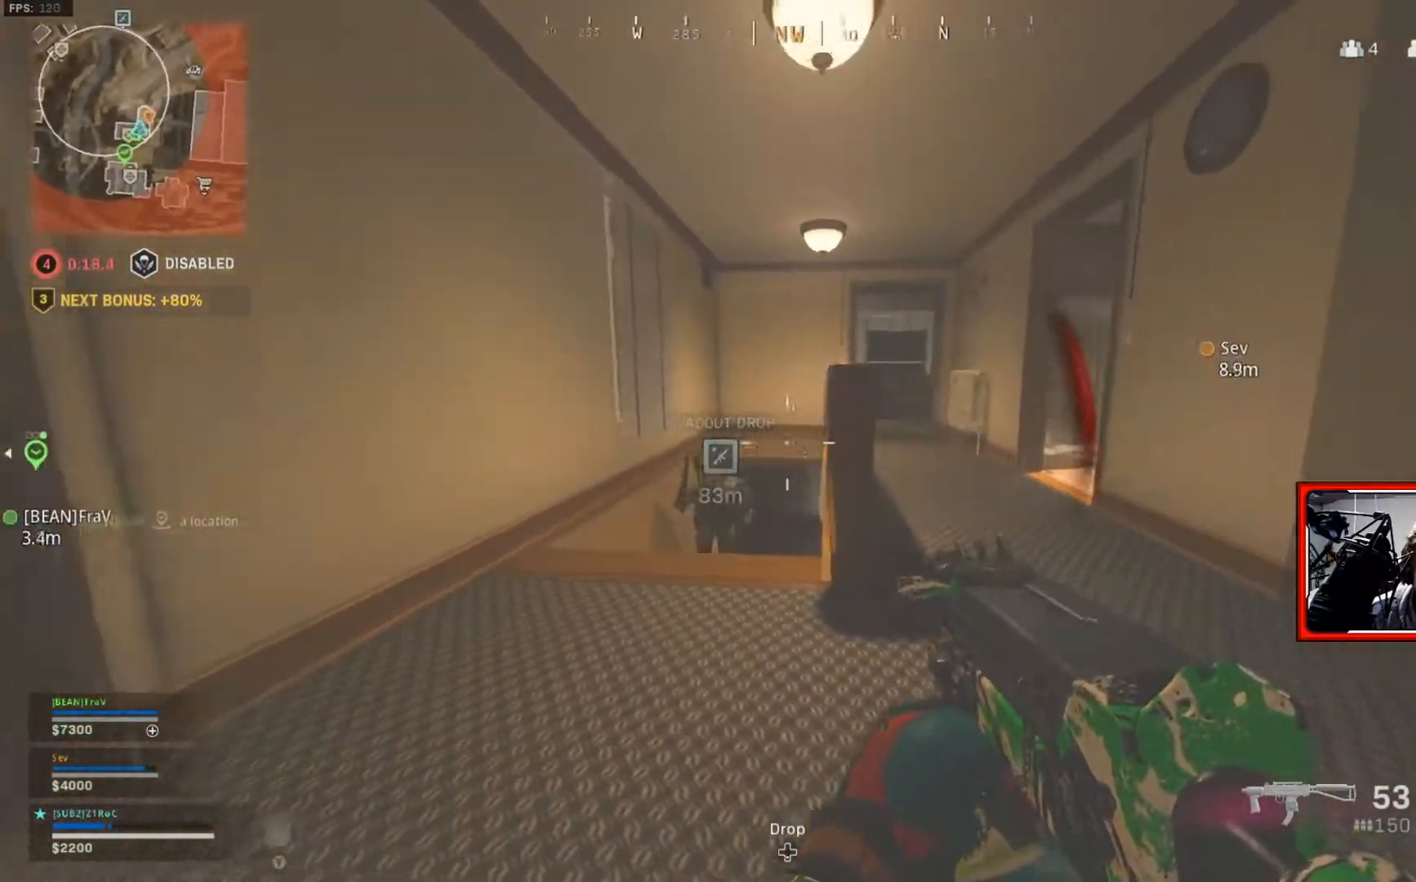
{"buttons": [], "left_stick": "up-left", "right_stick": "left", "events": [[33, "right_stick", "center"], [384, "right_stick", "left"], [467, "left_stick", "up-left"]]}
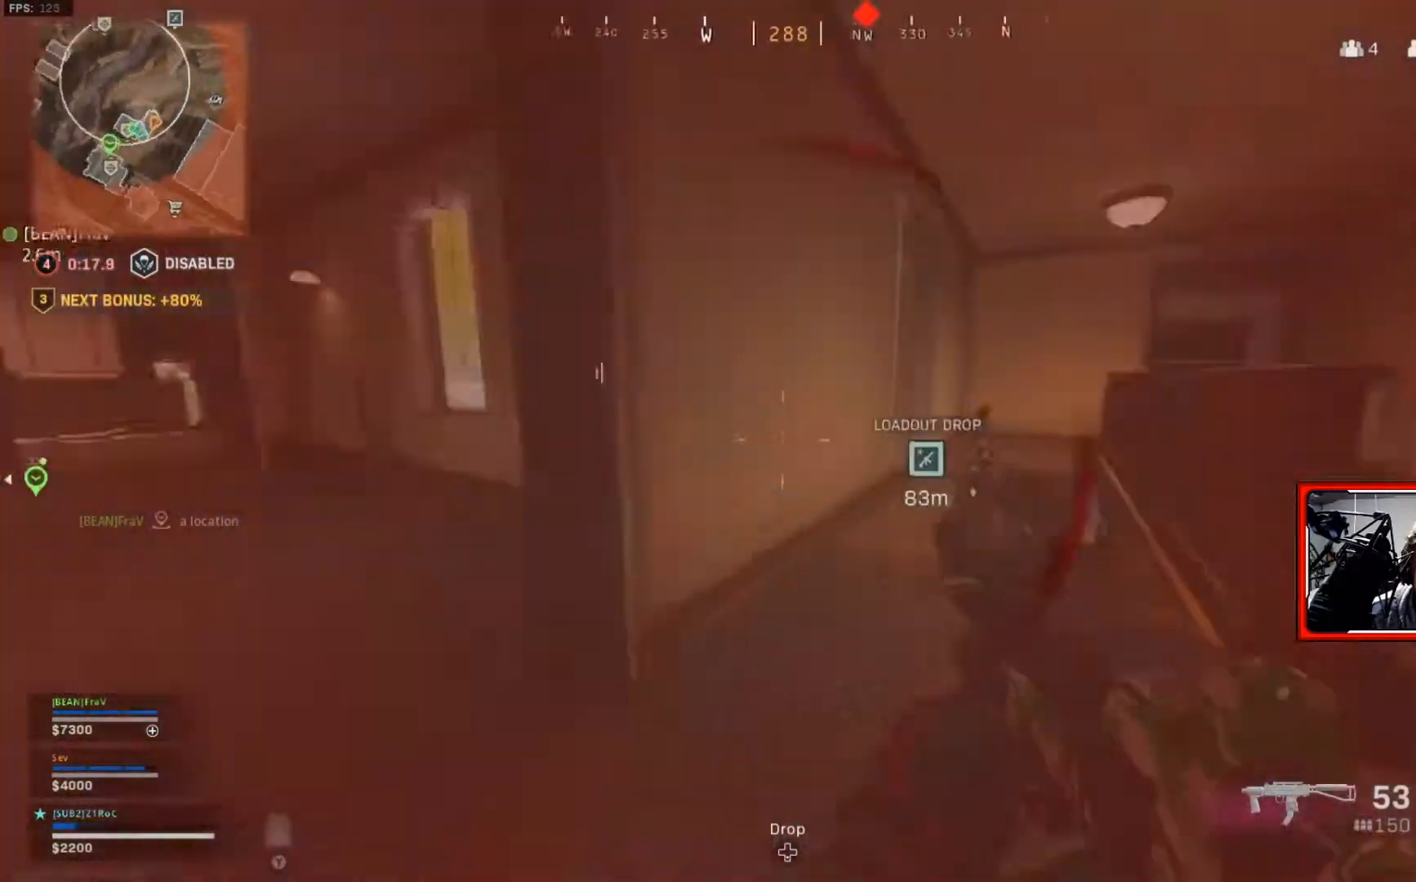
{"buttons": ["L3"], "left_stick": "up", "right_stick": "down-right", "events": [[101, "right_stick", "center"], [167, "L3", "down"], [184, "right_stick", "left"], [284, "left_stick", "up"], [367, "right_stick", "center"], [468, "right_stick", "down-right"]]}
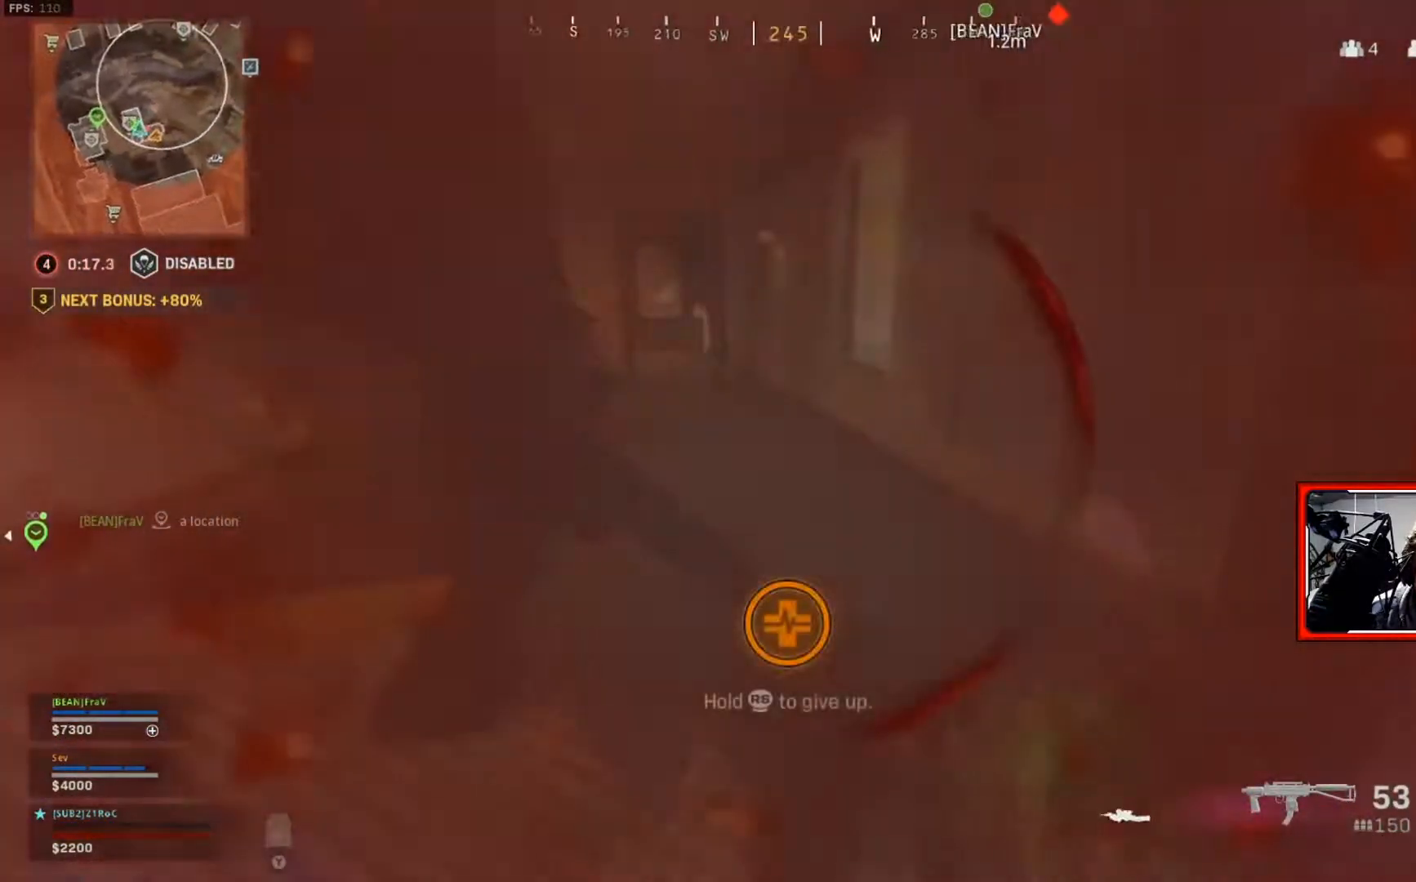
{"buttons": [], "left_stick": "up", "right_stick": "right", "events": [[17, "L3", "up"], [17, "right_stick", "right"], [133, "L3", "down"], [250, "right_stick", "center"], [300, "L3", "up"], [384, "right_stick", "right"]]}
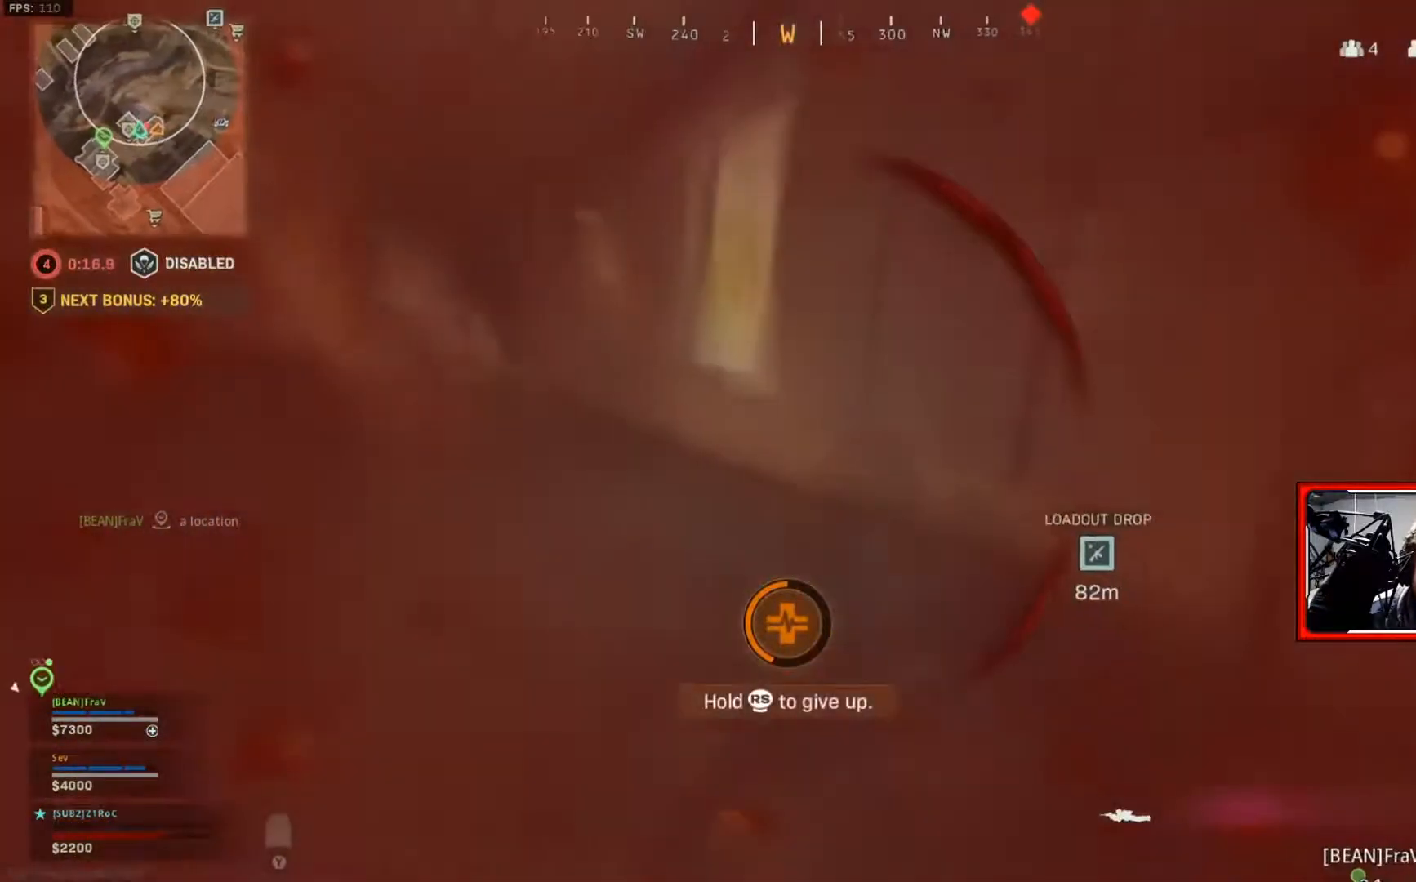
{"buttons": [], "left_stick": "up-right", "right_stick": "down-left", "events": [[251, "right_stick", "center"], [468, "left_stick", "up-right"], [468, "right_stick", "down-left"]]}
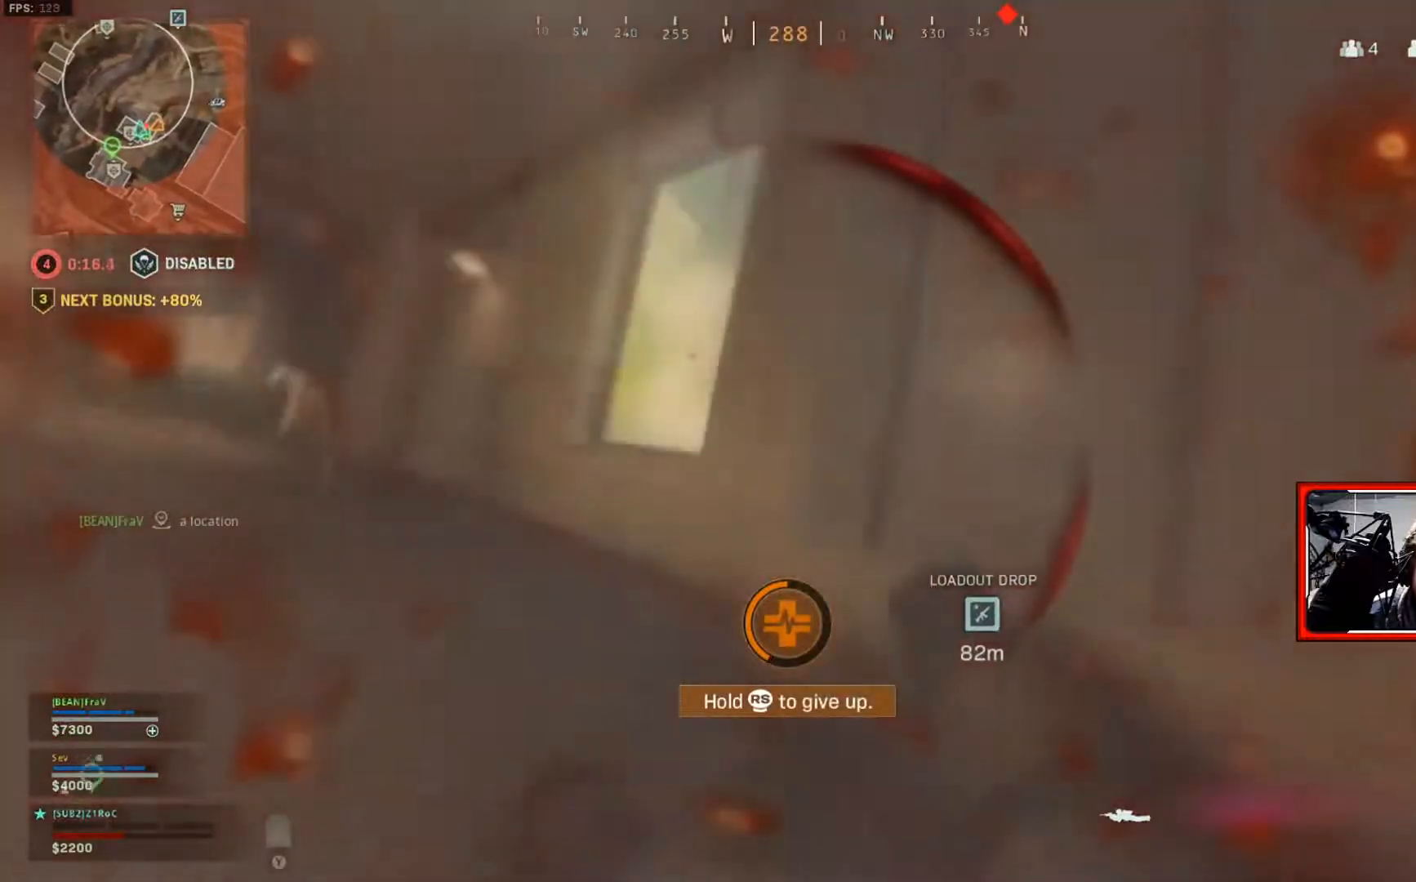
{"buttons": [], "left_stick": "right", "right_stick": "left", "events": [[117, "left_stick", "right"], [217, "right_stick", "left"]]}